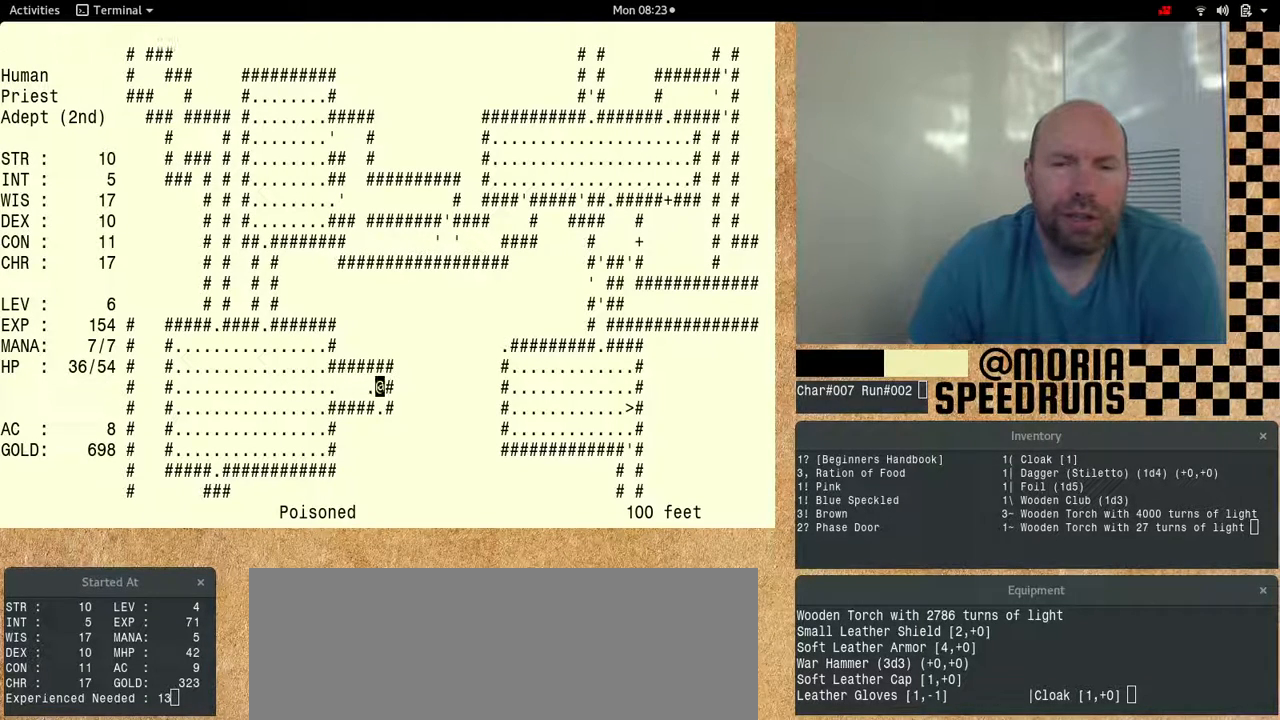
Gameplay with keyboard; each line is a JSON object with the keys held at the frame after it. "events" lists presses ("down") and releases ("up") of "alt", "ctrl", "num6" and "shift" between this image and that frame as [ms after this image, input, new state], when the widget could be followed in between. No other keys are recorded. Mouse input is not recorded.
{"keys": ["num6"], "events": [[333, "num6", "up"], [400, "num6", "down"]]}
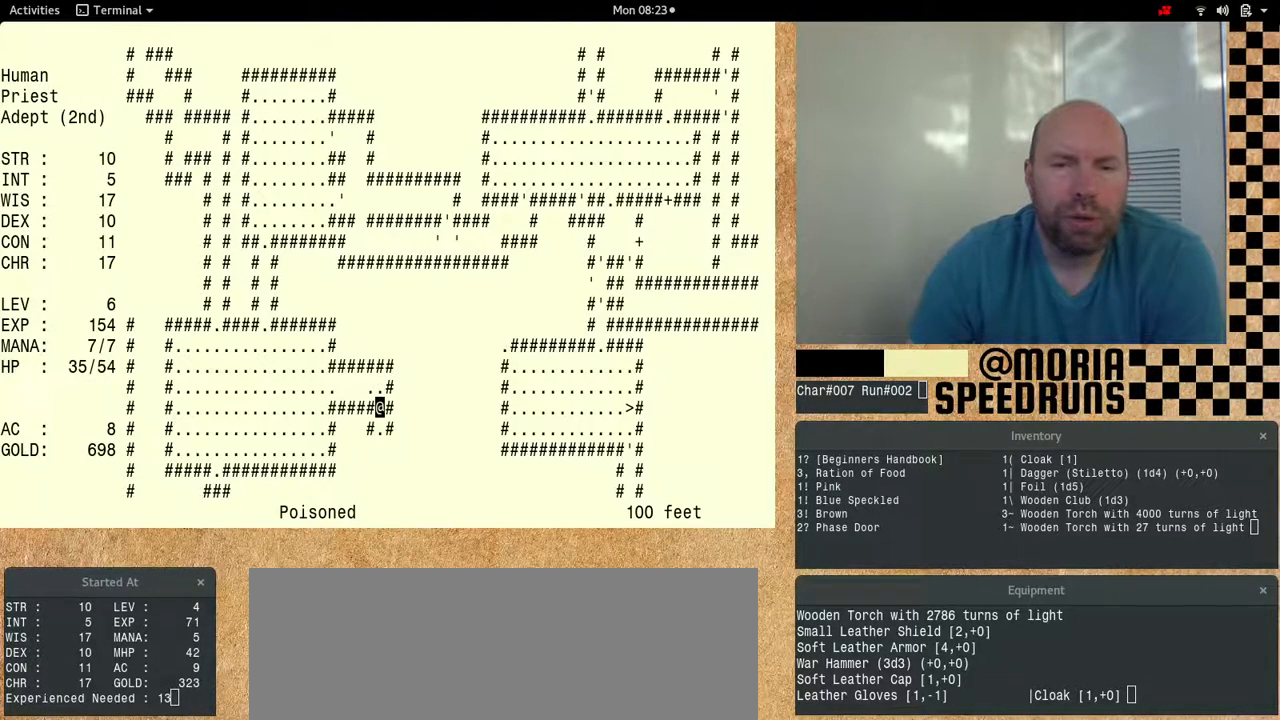
{"keys": ["num6"], "events": [[300, "num6", "up"], [400, "num6", "down"]]}
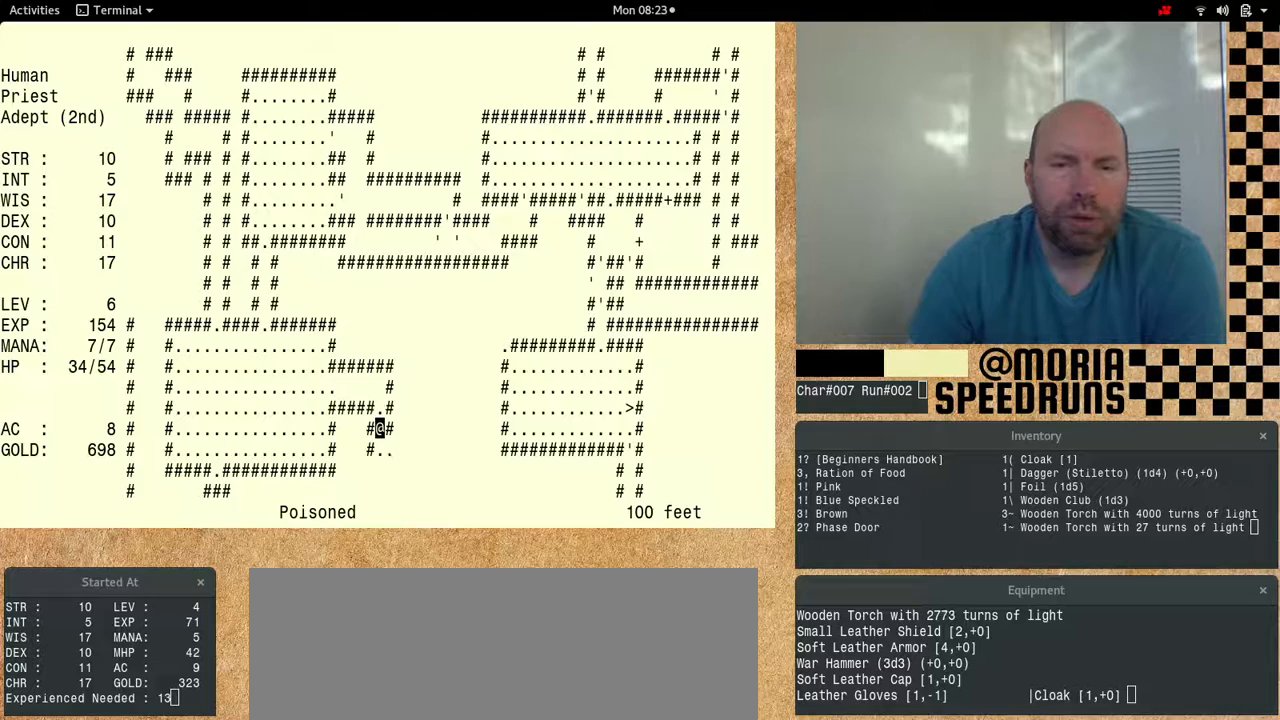
{"keys": ["num6"], "events": [[267, "num6", "up"], [333, "num6", "down"]]}
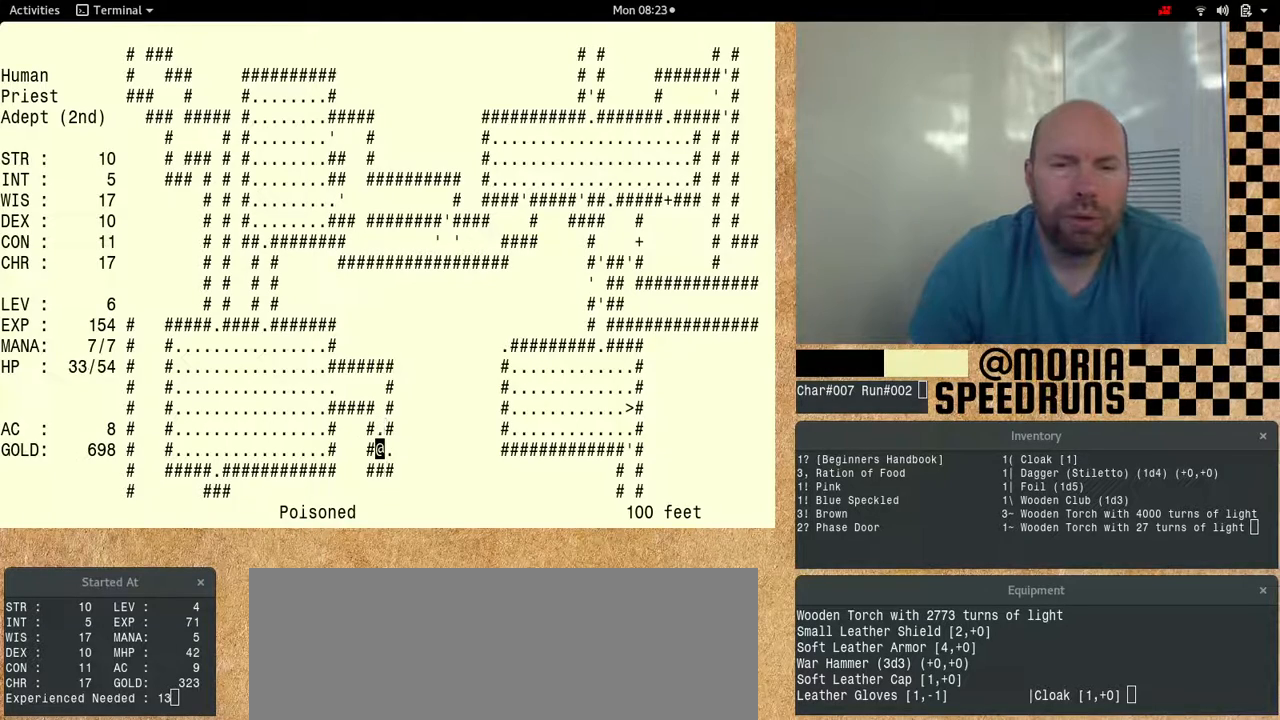
{"keys": ["num6"], "events": [[100, "num6", "up"], [133, "num6", "down"]]}
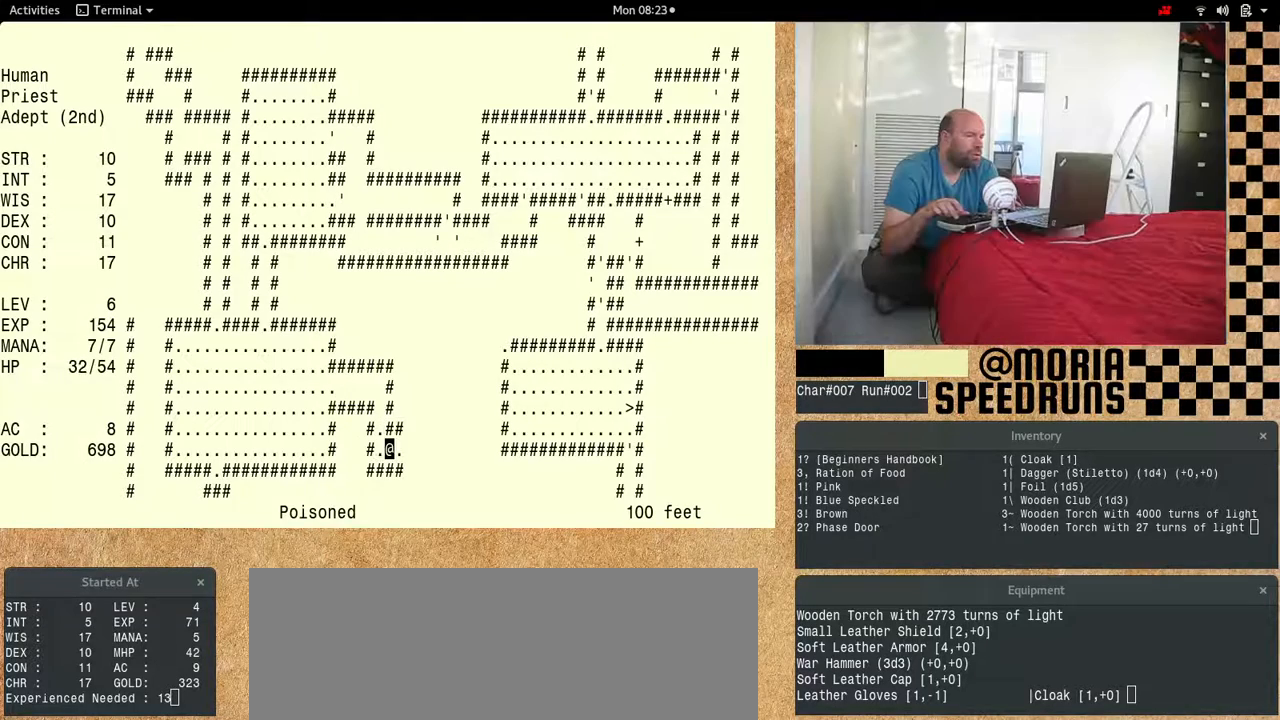
{"keys": ["num6"], "events": []}
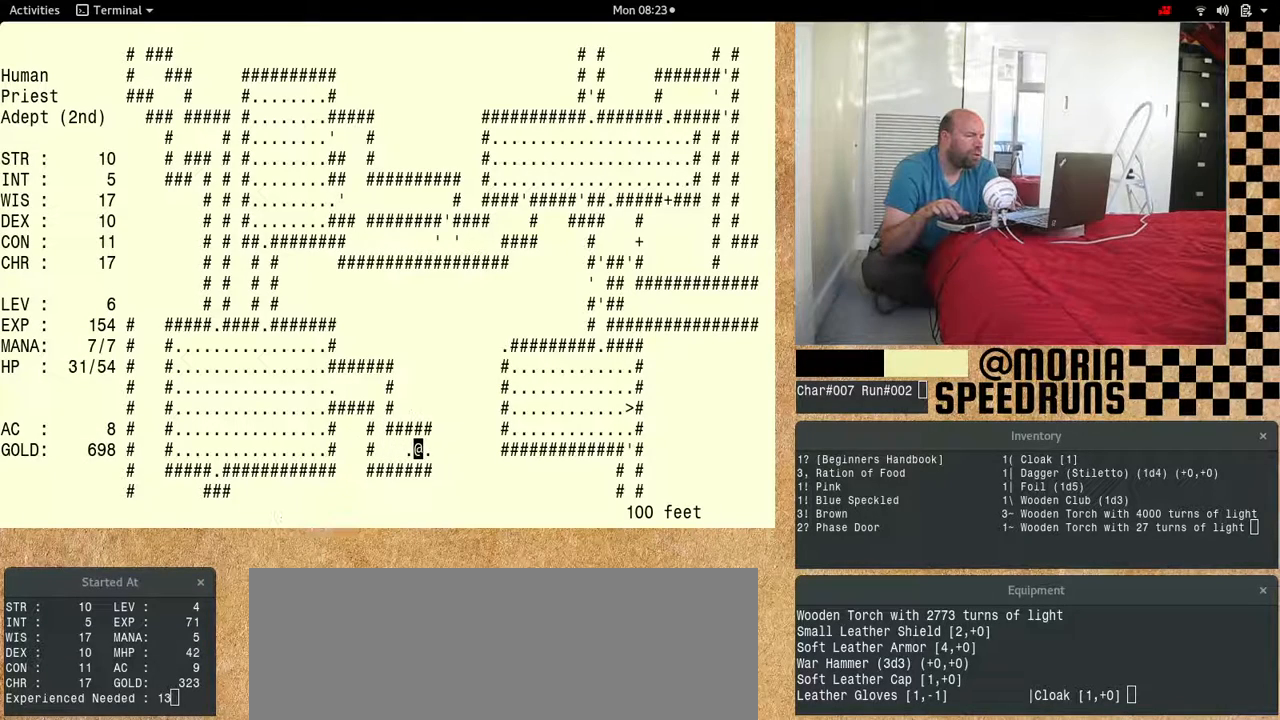
{"keys": ["num6"], "events": [[400, "num6", "up"], [467, "num6", "down"]]}
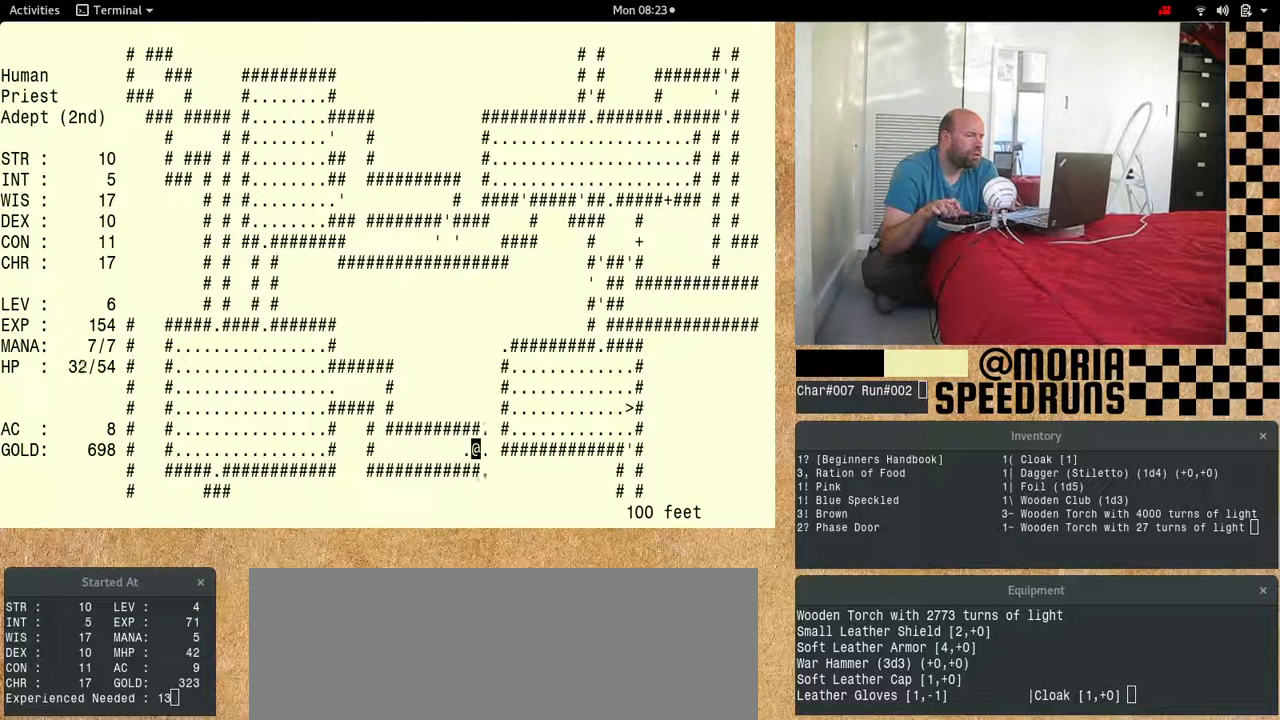
{"keys": ["num6"], "events": []}
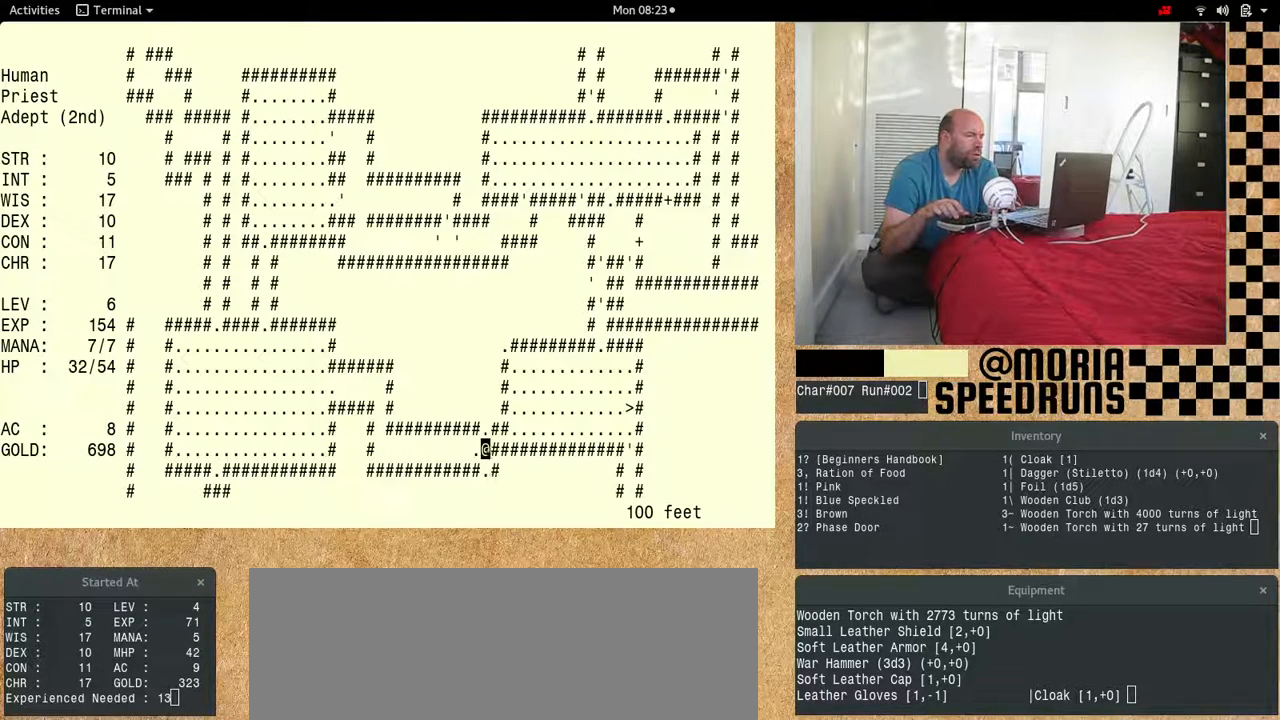
{"keys": ["num6"], "events": [[67, "num6", "up"], [200, "num6", "down"]]}
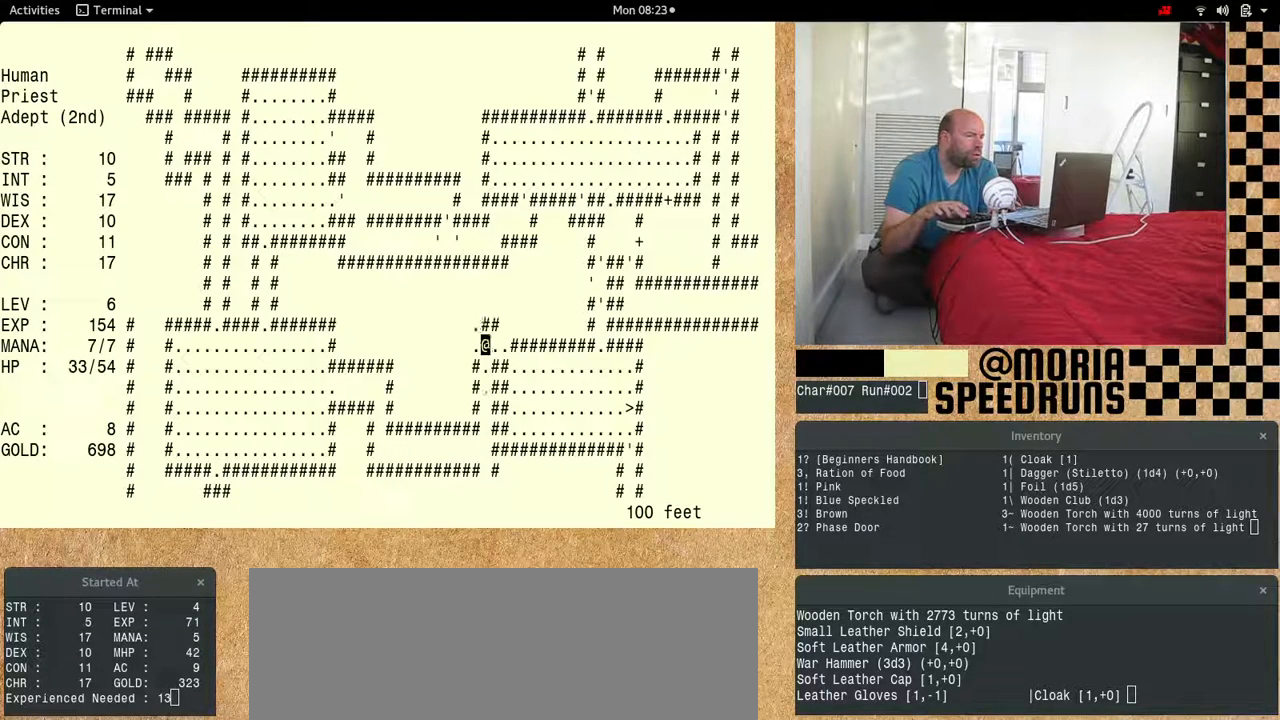
{"keys": ["num6"], "events": [[400, "num6", "up"], [467, "num6", "down"]]}
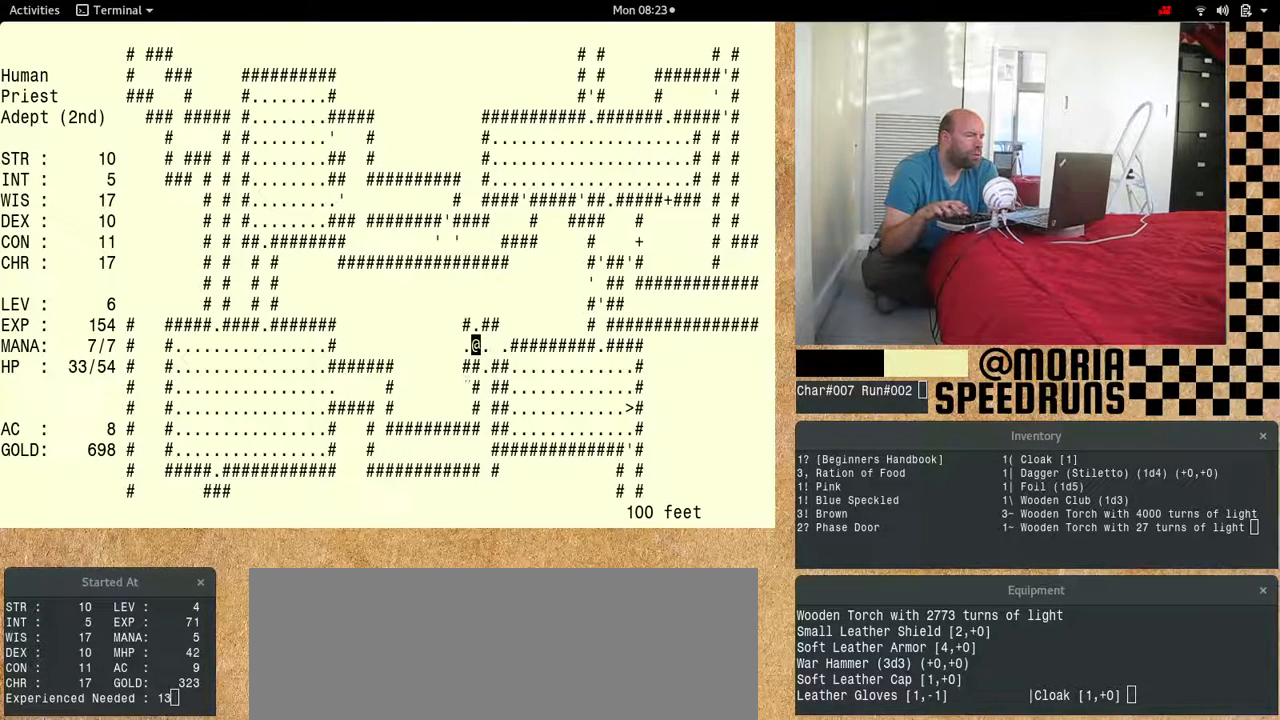
{"keys": ["num6"], "events": [[233, "num6", "up"], [300, "num6", "down"]]}
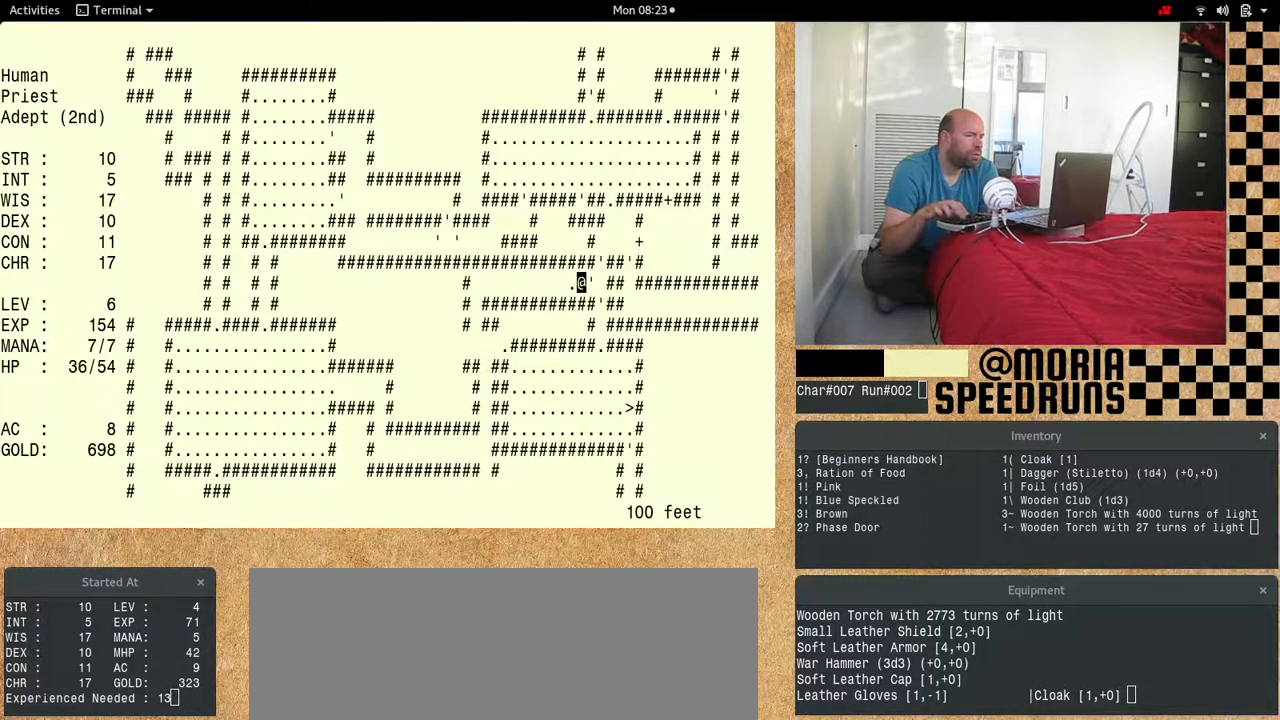
{"keys": ["num6"], "events": [[400, "num6", "up"], [467, "num6", "down"]]}
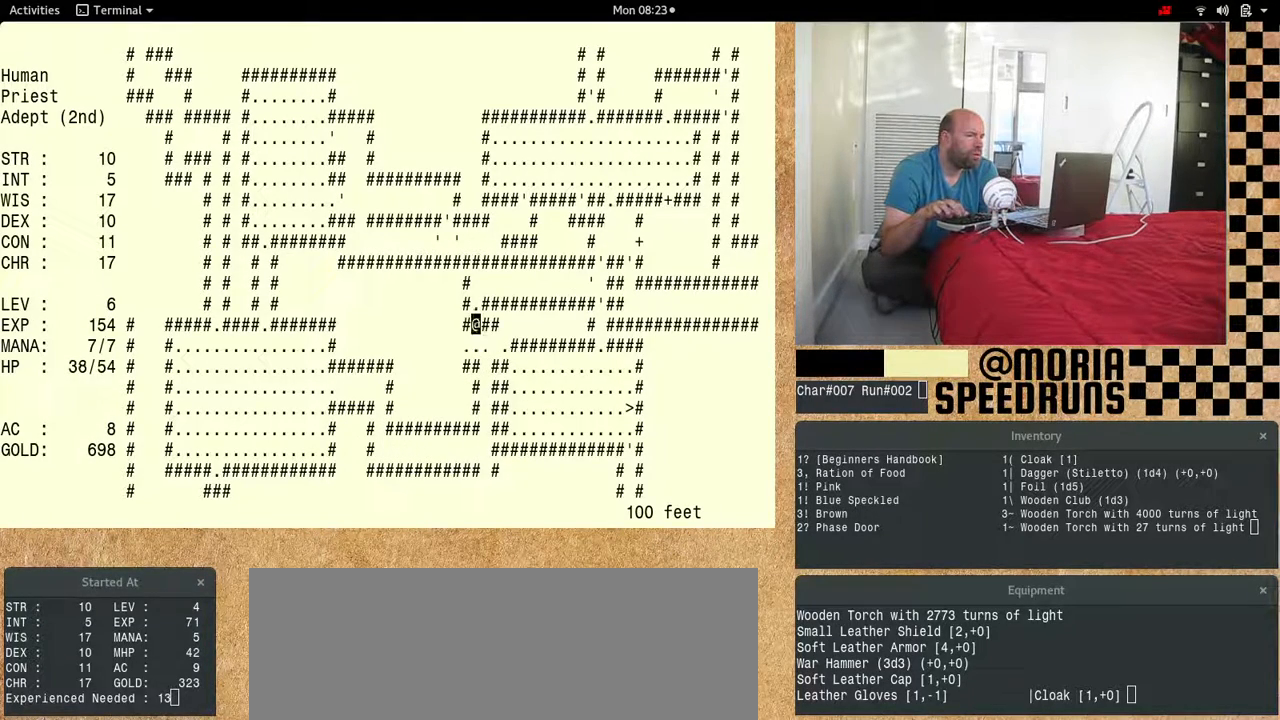
{"keys": ["num6"], "events": []}
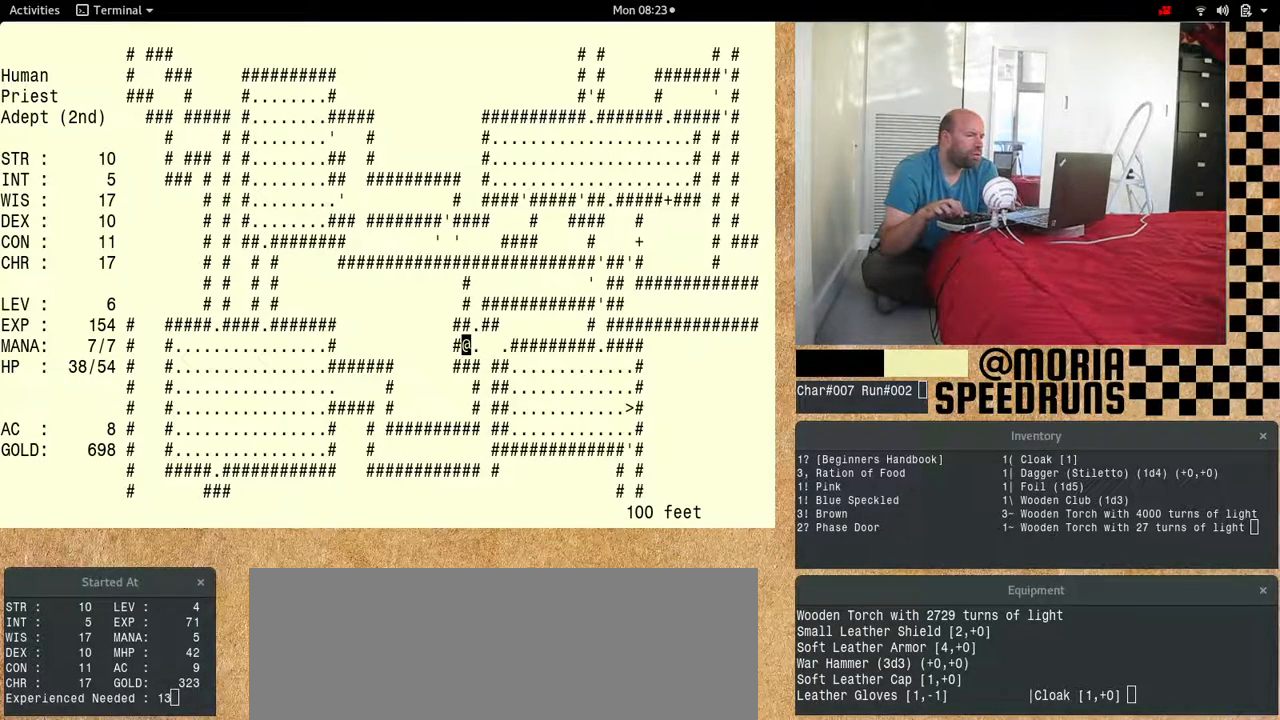
{"keys": ["num6"], "events": [[33, "num6", "up"], [100, "num6", "down"], [367, "num6", "up"], [433, "num6", "down"]]}
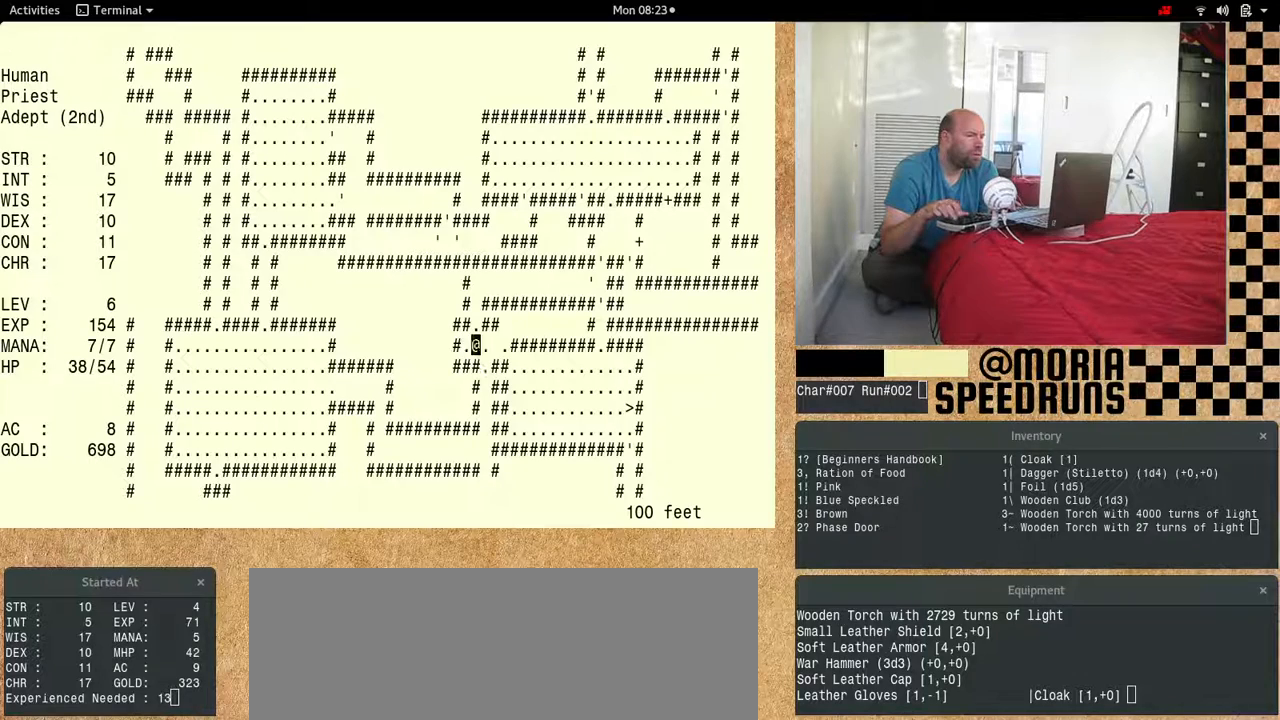
{"keys": ["num6"], "events": []}
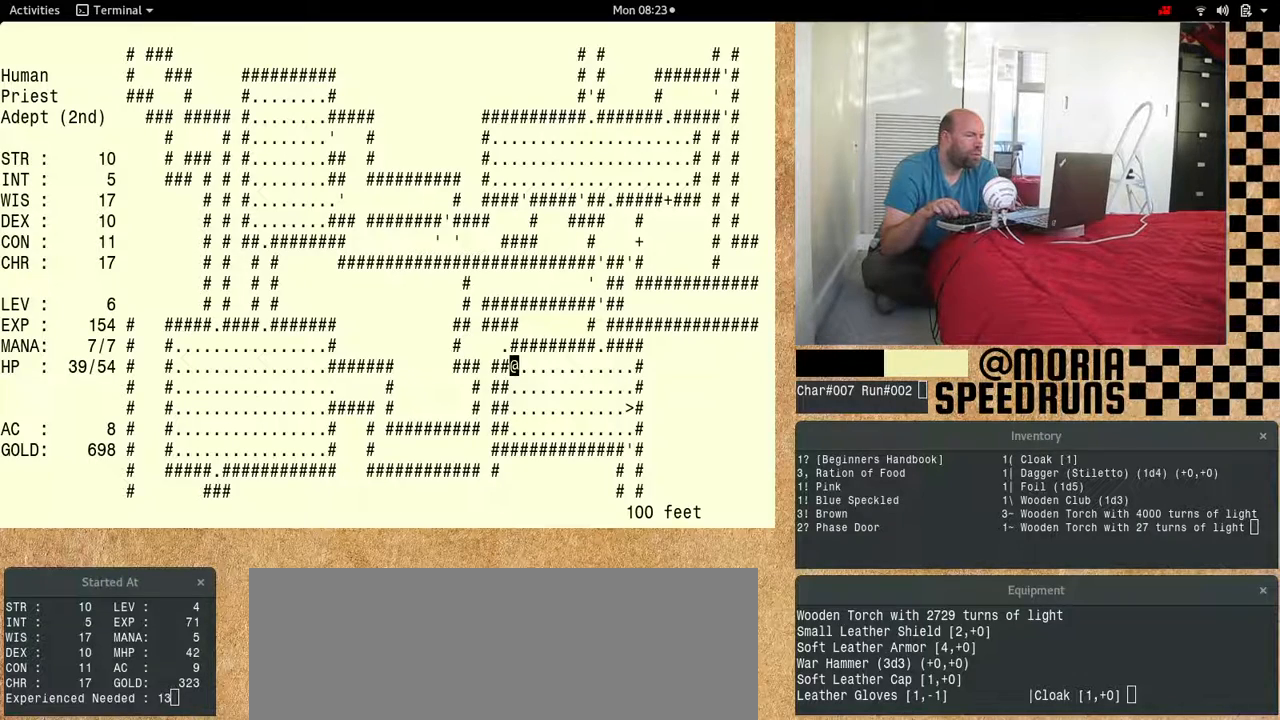
{"keys": ["num6"], "events": []}
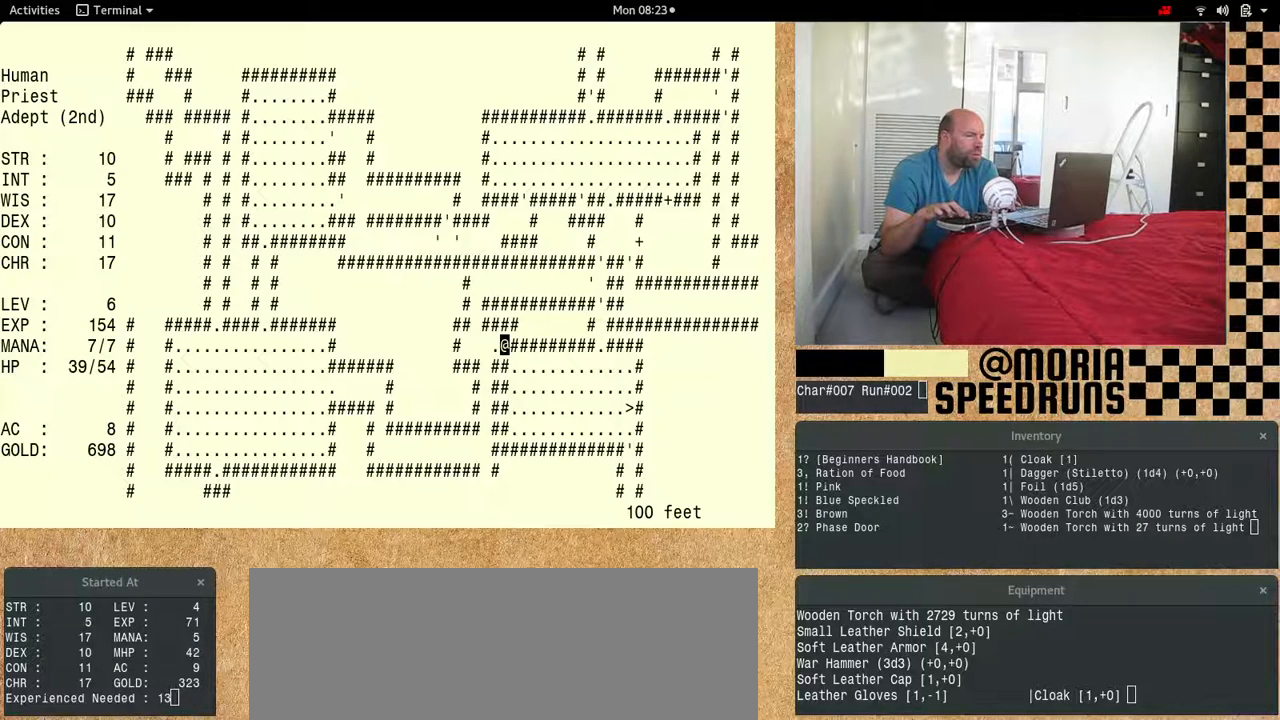
{"keys": ["num6"], "events": []}
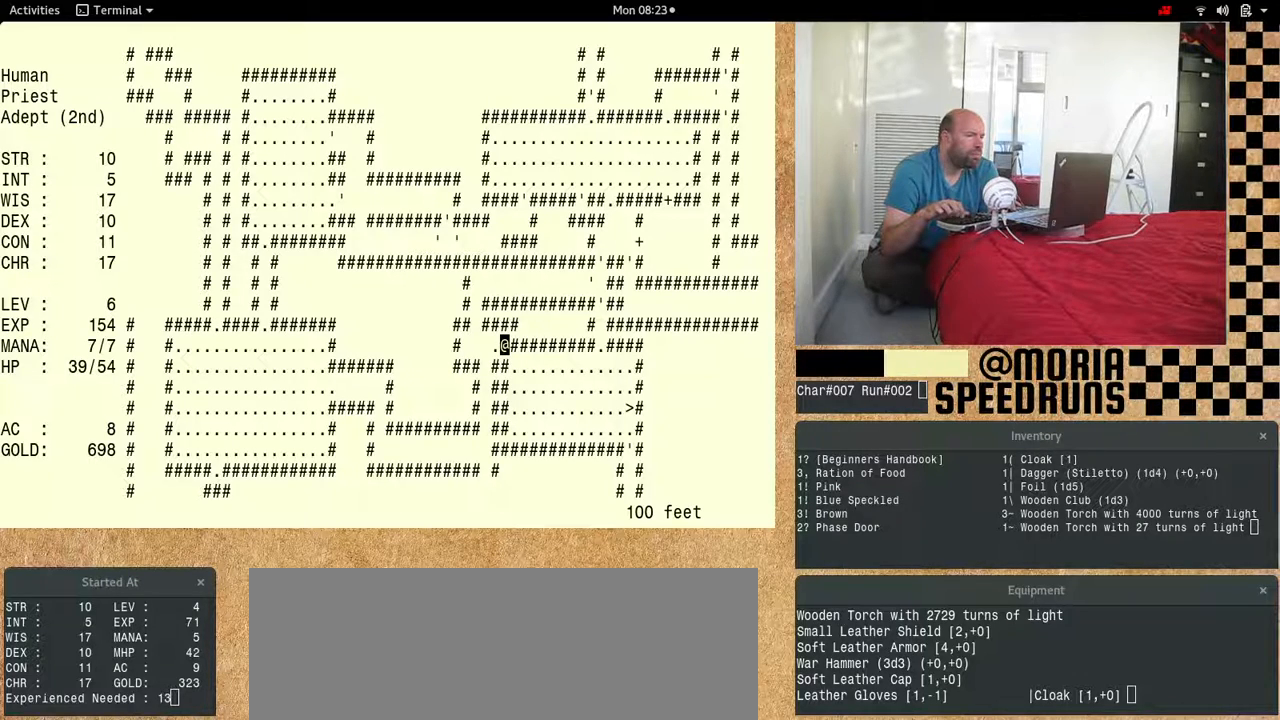
{"keys": ["num6"], "events": []}
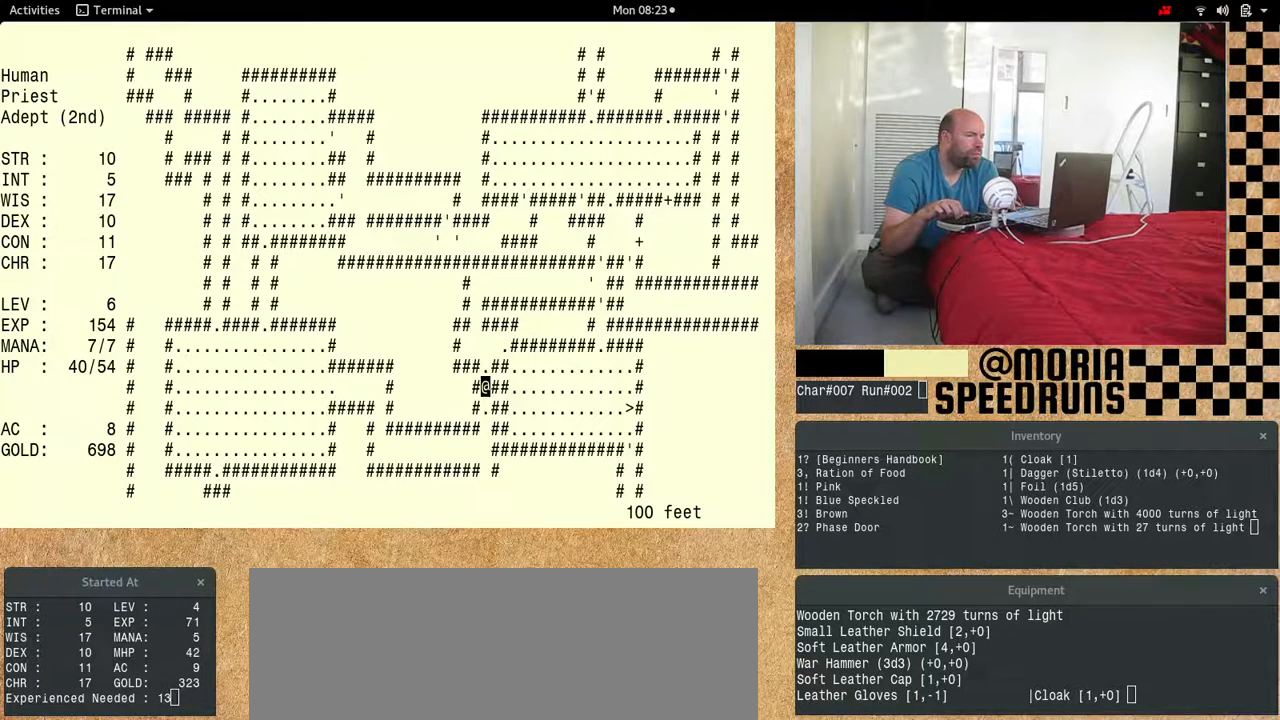
{"keys": ["num6"], "events": [[167, "num6", "up"], [233, "num6", "down"], [433, "num6", "up"], [500, "num6", "down"]]}
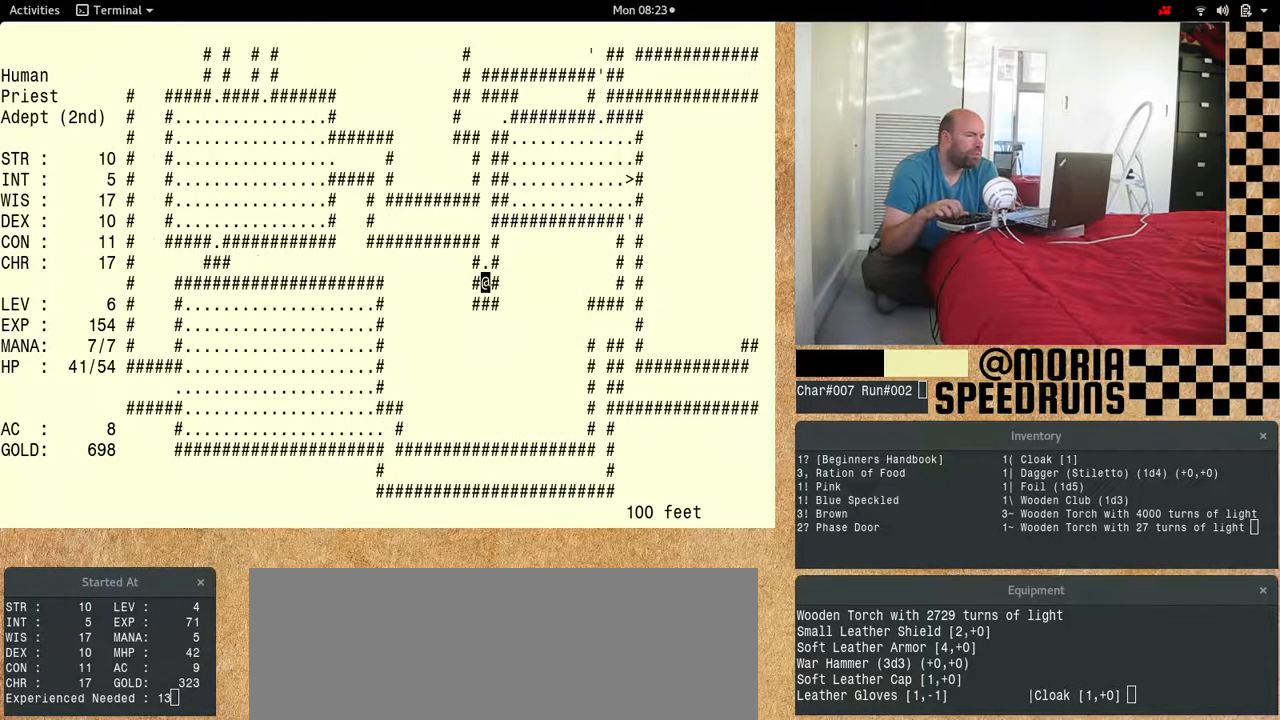
{"keys": ["num6"], "events": []}
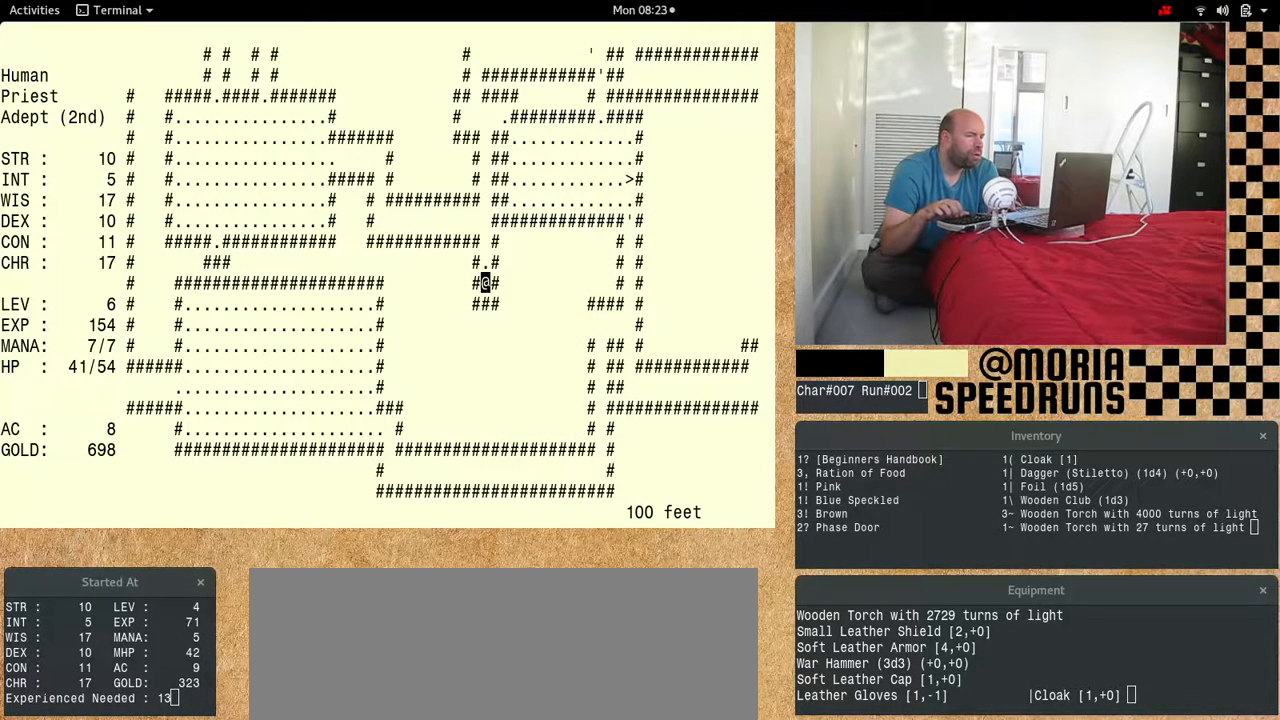
{"keys": ["num6"], "events": [[100, "num6", "up"], [333, "num6", "down"]]}
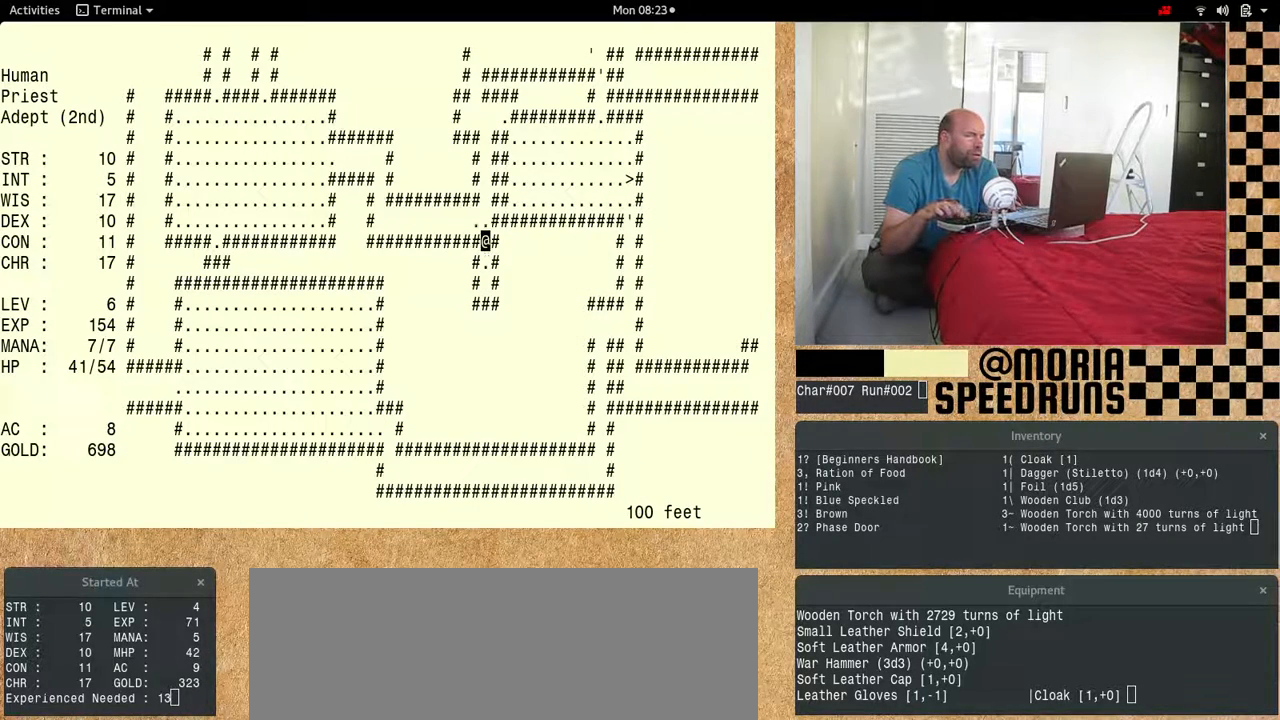
{"keys": ["num6"], "events": [[367, "num6", "up"], [433, "num6", "down"]]}
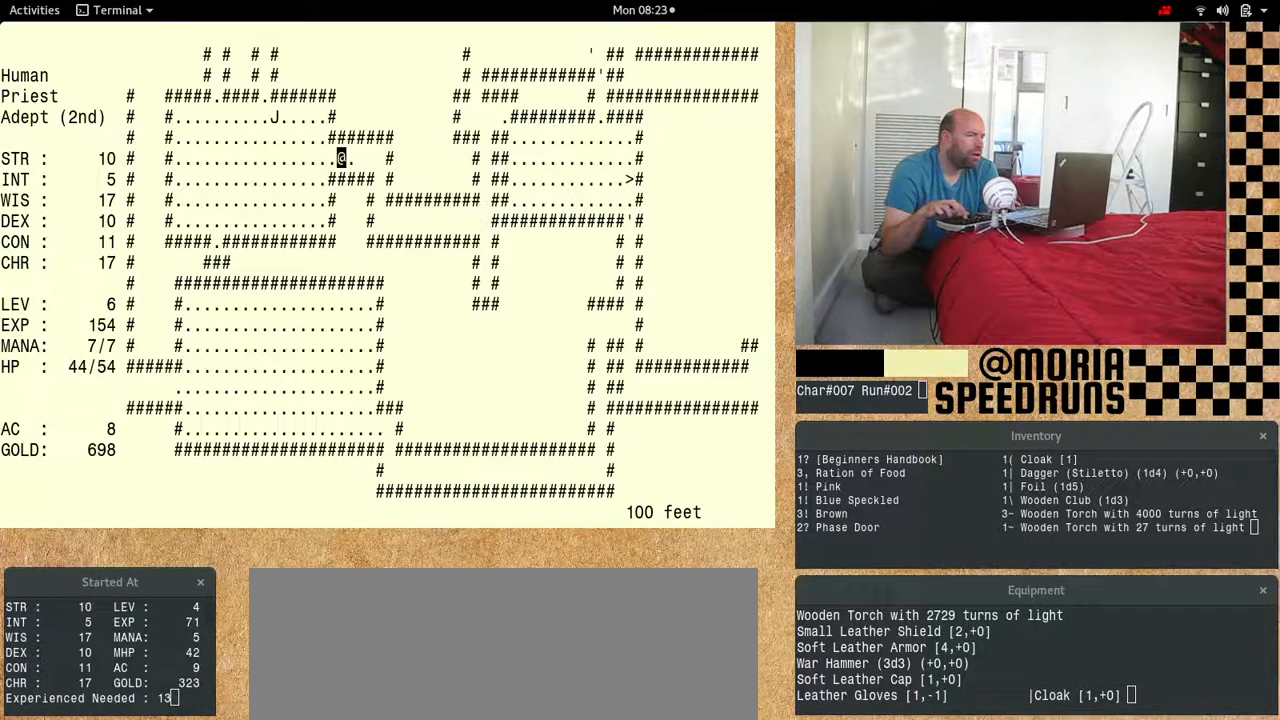
{"keys": ["num6"], "events": []}
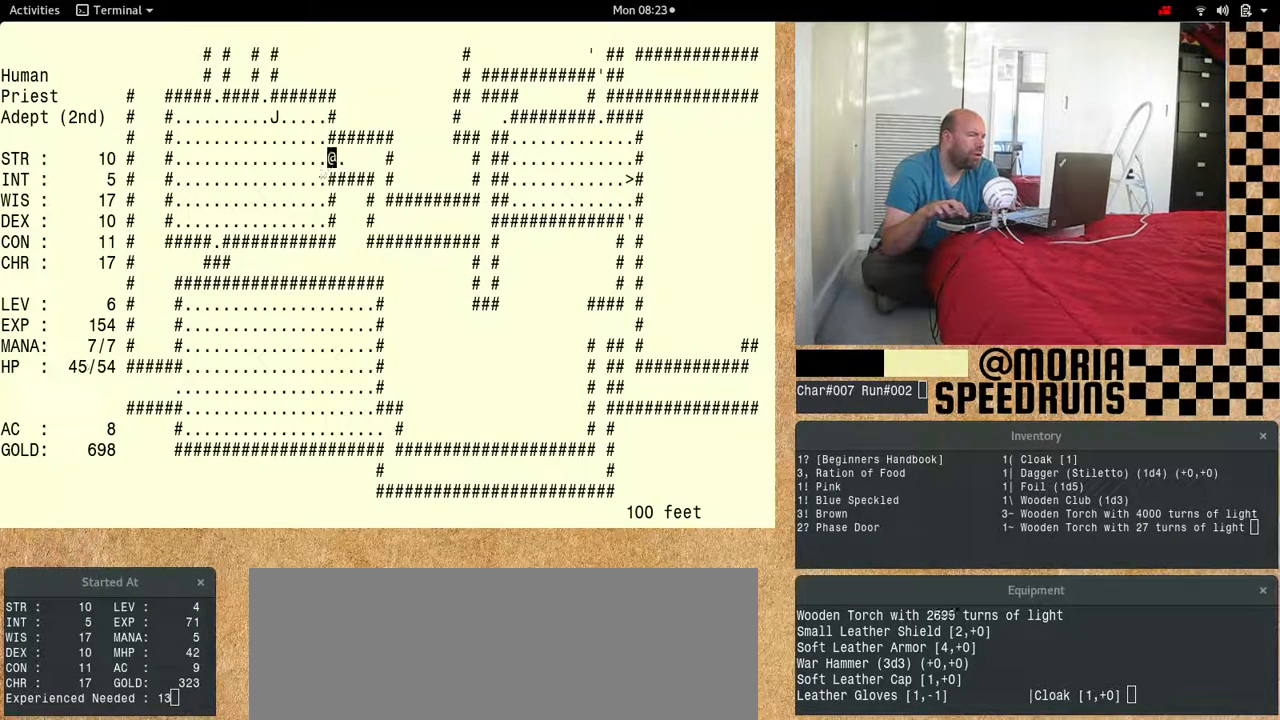
{"keys": ["num6"], "events": []}
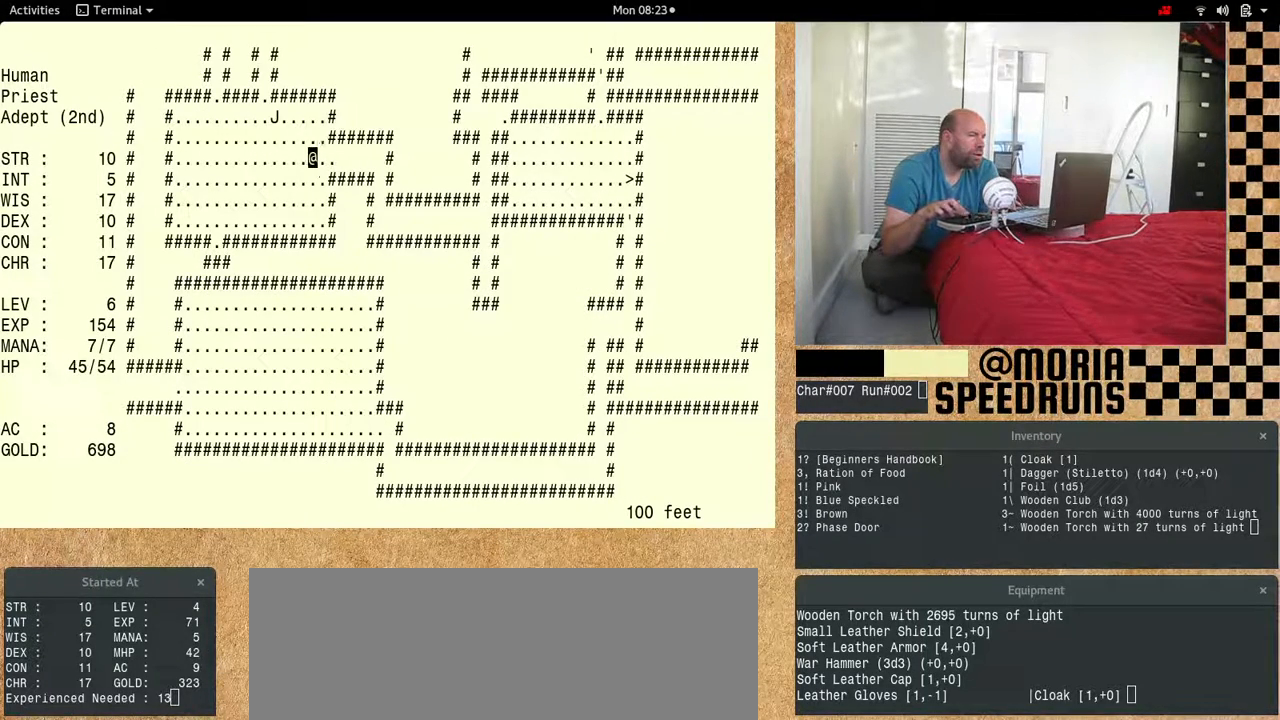
{"keys": ["num6"], "events": []}
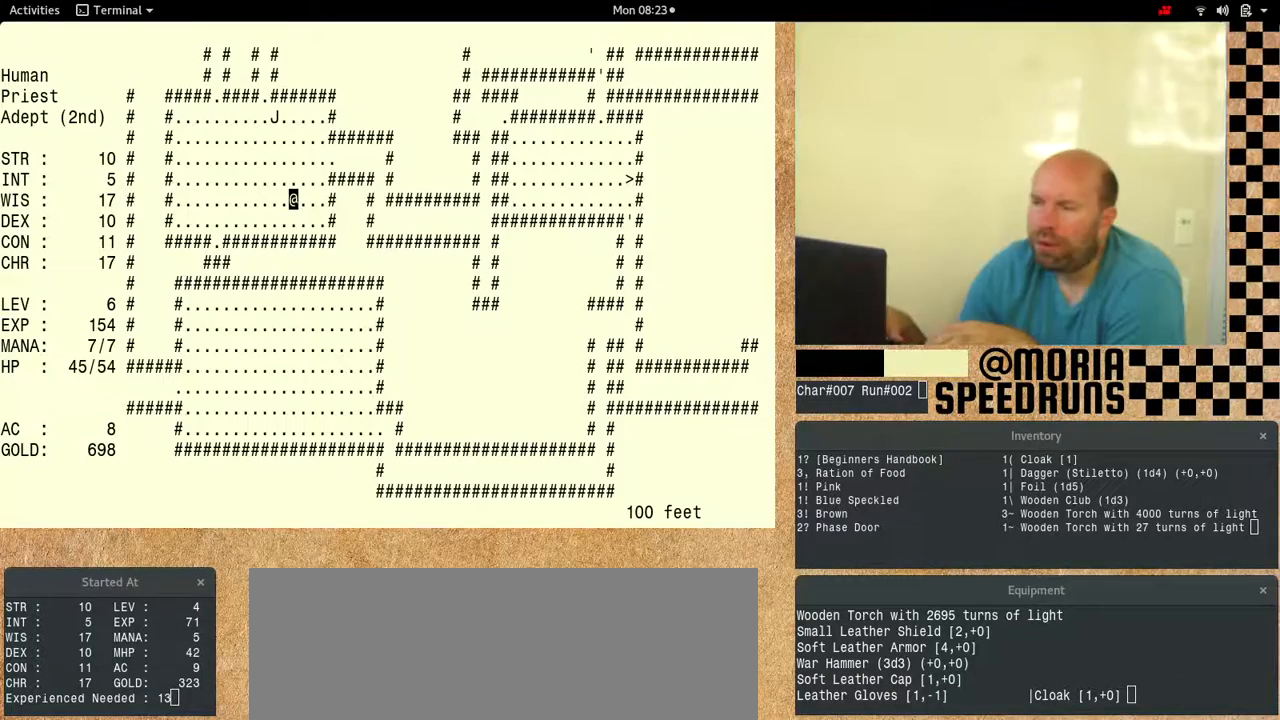
{"keys": ["num6"], "events": []}
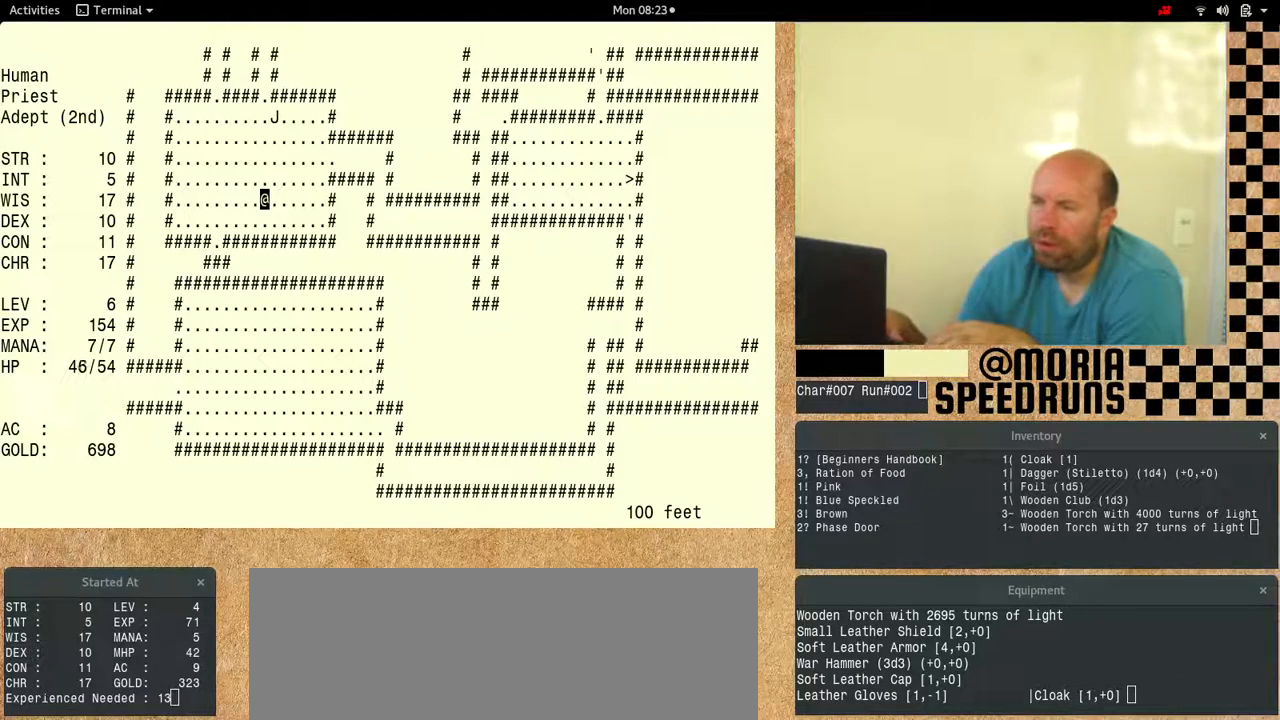
{"keys": ["num6"], "events": []}
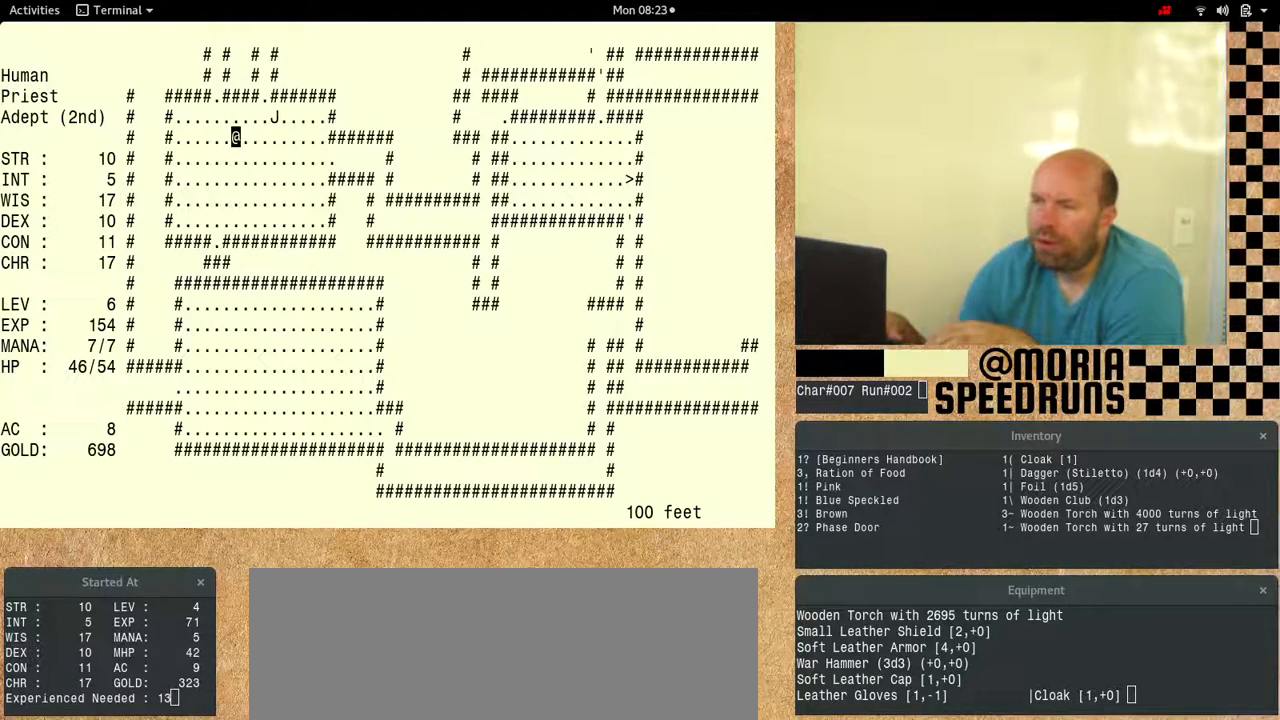
{"keys": ["num6"], "events": []}
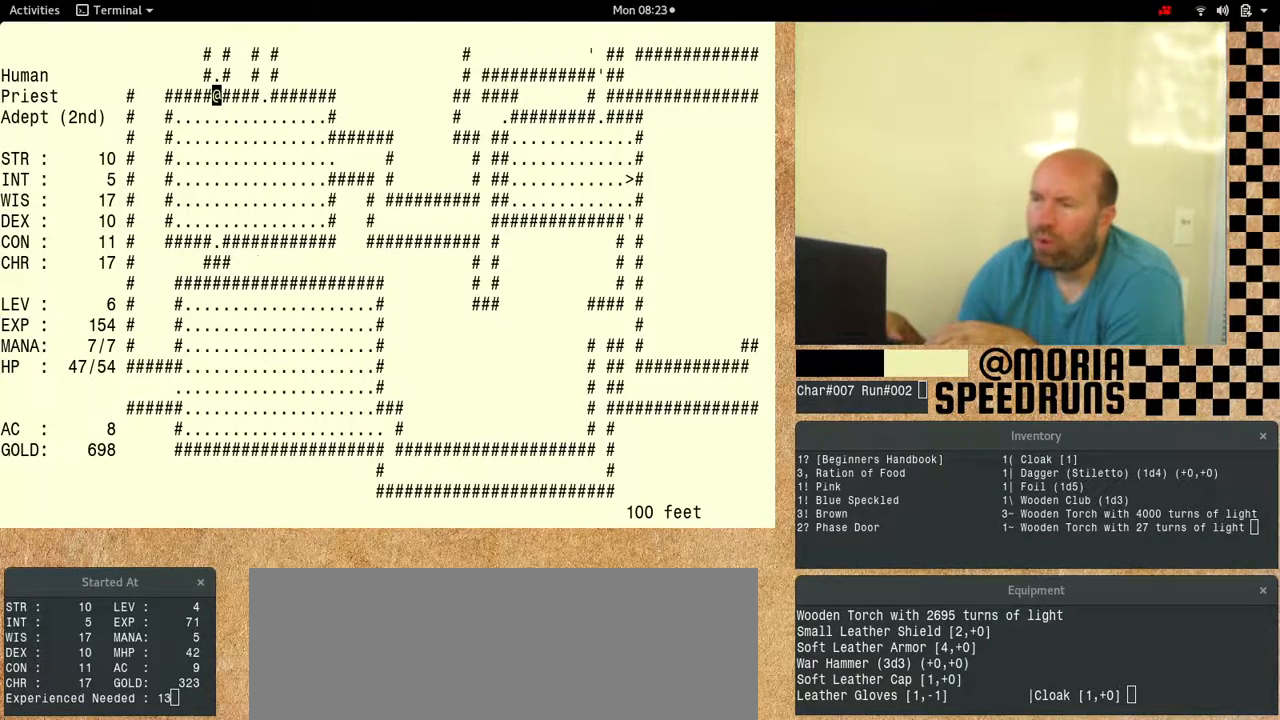
{"keys": [], "events": [[433, "num6", "up"]]}
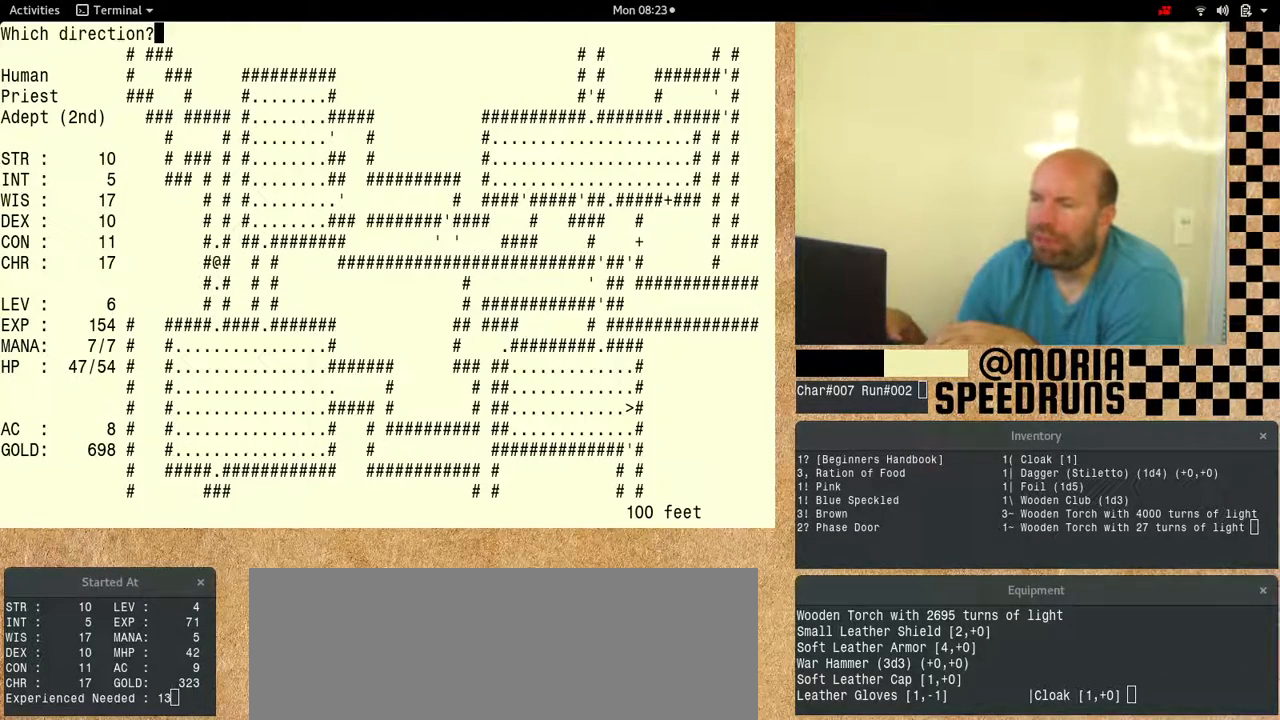
{"keys": ["num6"], "events": [[233, "num6", "down"]]}